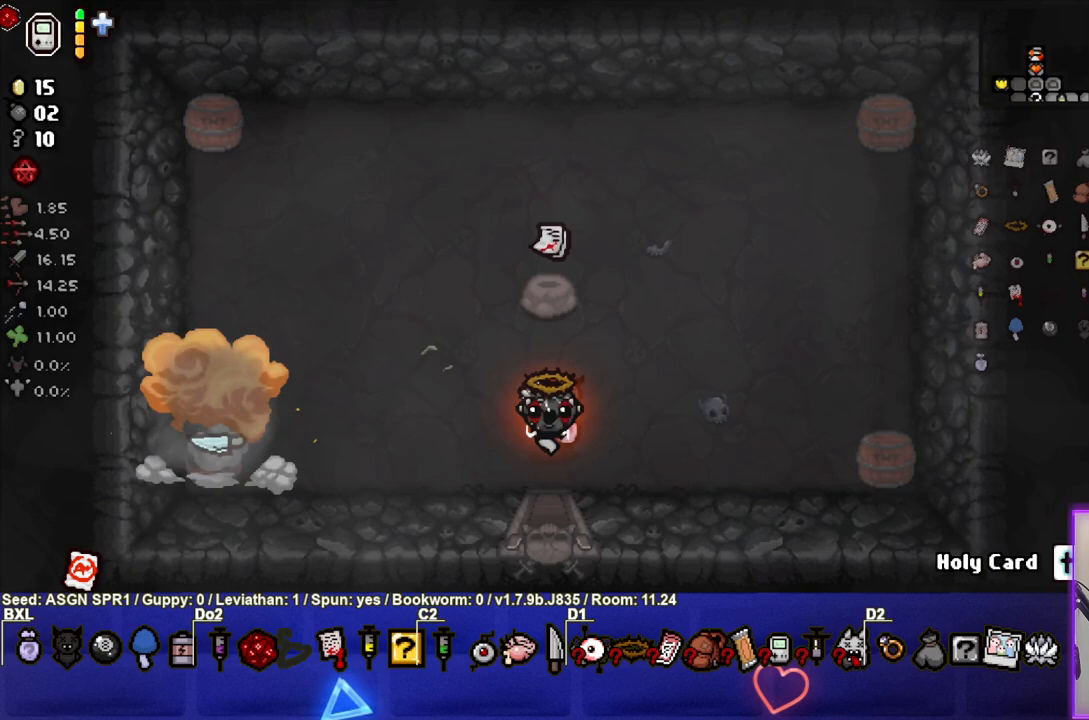
Gameplay with a controller (PlayStation layout); each line is a JSON object with the inputs held at the frame after it. "events" lists button and stick changes between this image and that frame as [ms after this image, input, new state], when the widget could be followed in between. Not read: L3 R3.
{"buttons": [], "left_stick": "center", "right_stick": "up", "events": [[150, "right_stick", "up"]]}
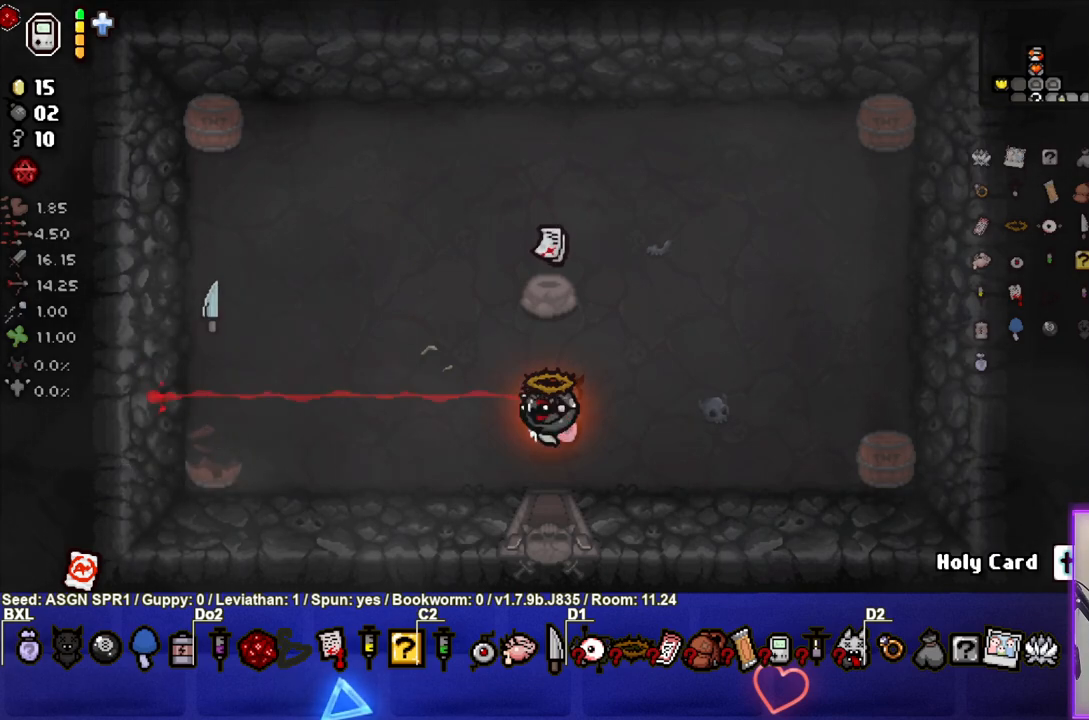
{"buttons": [], "left_stick": "center", "right_stick": "center", "events": [[300, "right_stick", "center"]]}
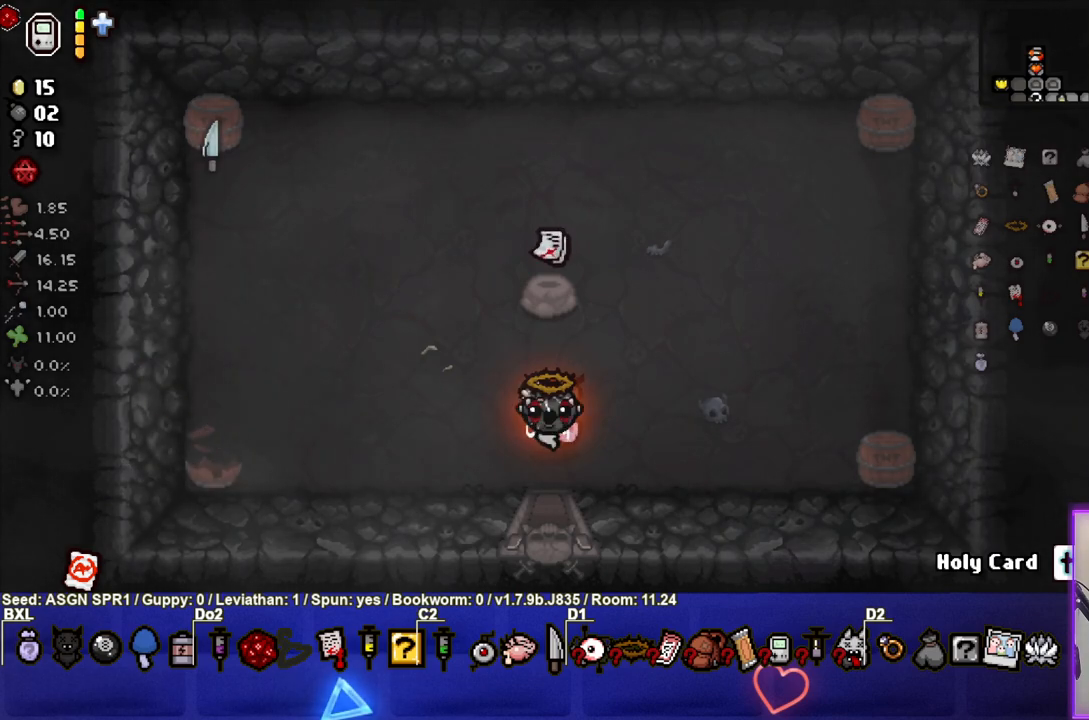
{"buttons": [], "left_stick": "down", "right_stick": "center", "events": [[367, "left_stick", "down"]]}
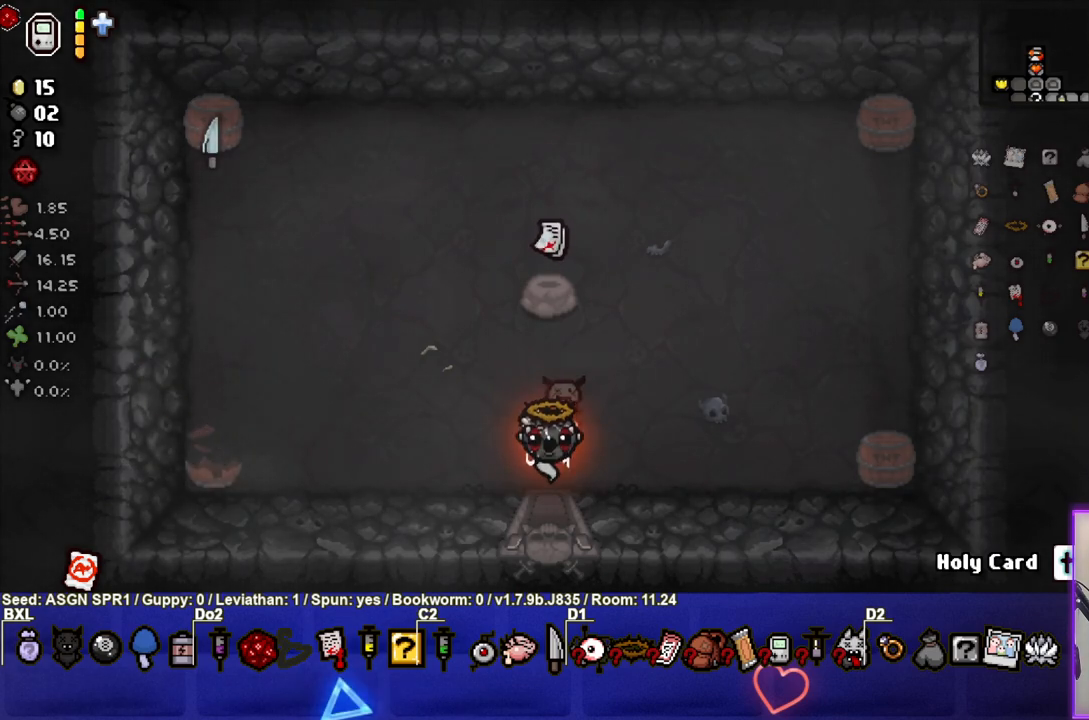
{"buttons": [], "left_stick": "center", "right_stick": "center", "events": [[283, "left_stick", "center"]]}
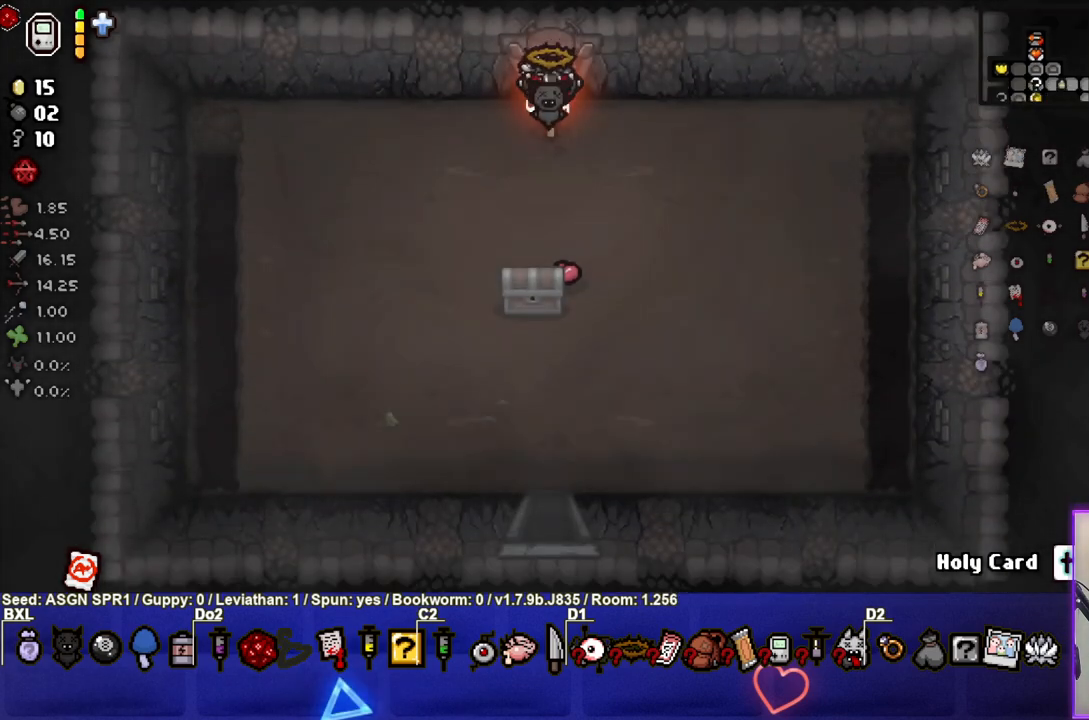
{"buttons": [], "left_stick": "down-right", "right_stick": "center", "events": [[100, "left_stick", "down-left"], [433, "left_stick", "down-right"]]}
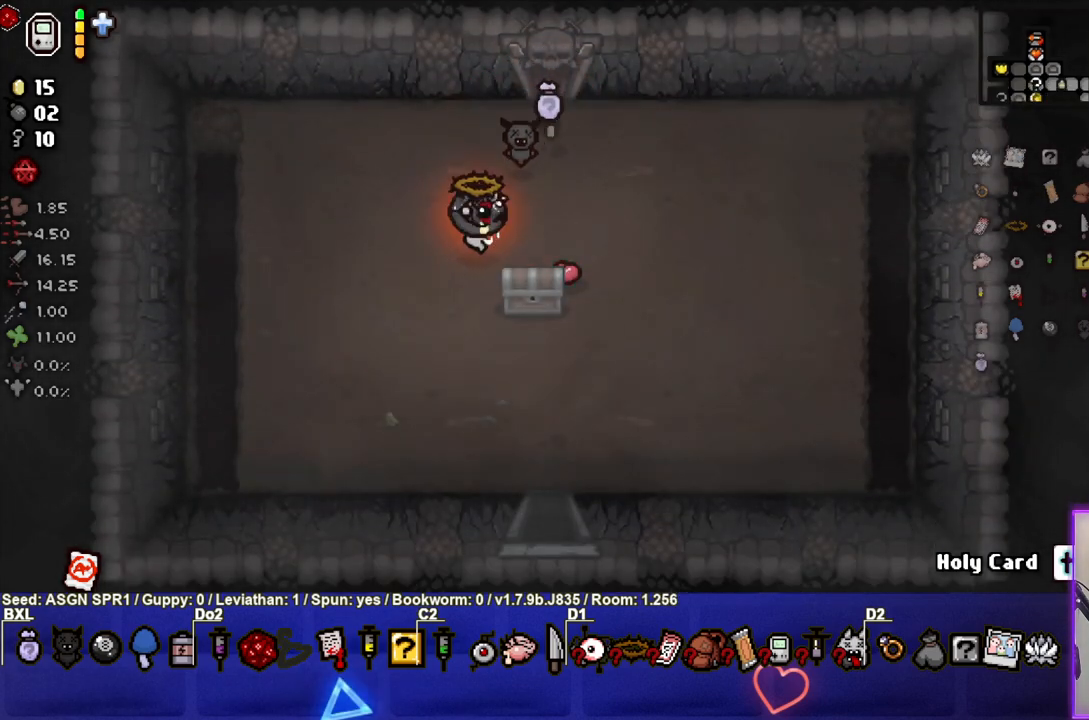
{"buttons": [], "left_stick": "center", "right_stick": "center", "events": [[183, "left_stick", "down-left"], [350, "left_stick", "center"]]}
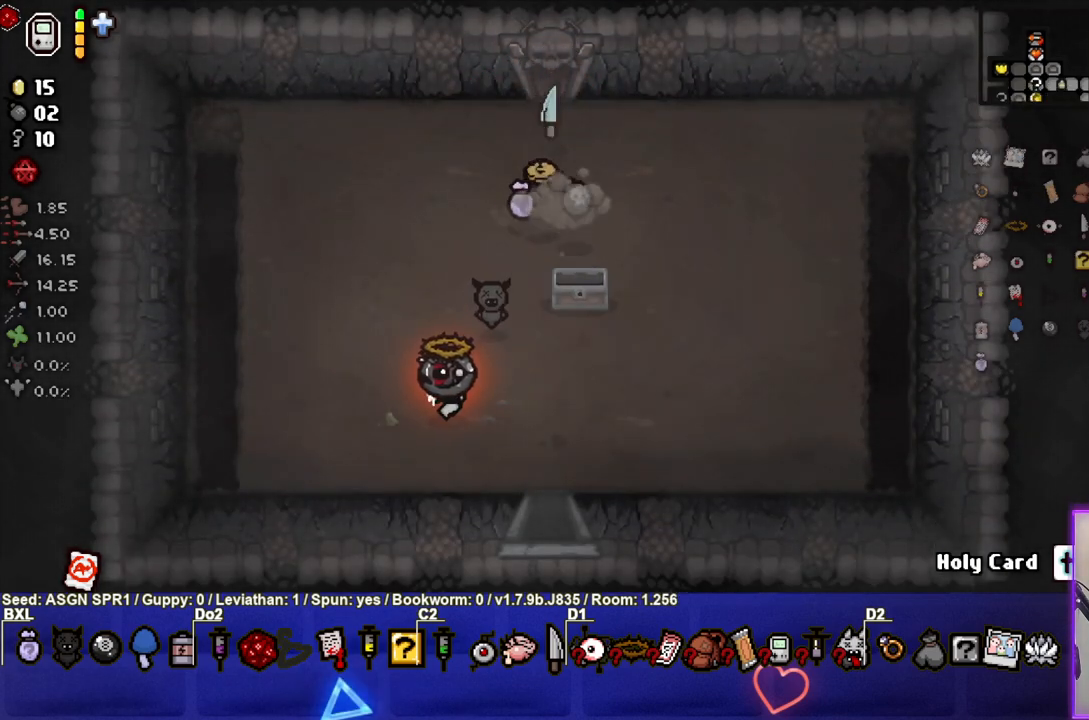
{"buttons": [], "left_stick": "up-right", "right_stick": "center", "events": [[100, "left_stick", "up"], [417, "left_stick", "up-right"]]}
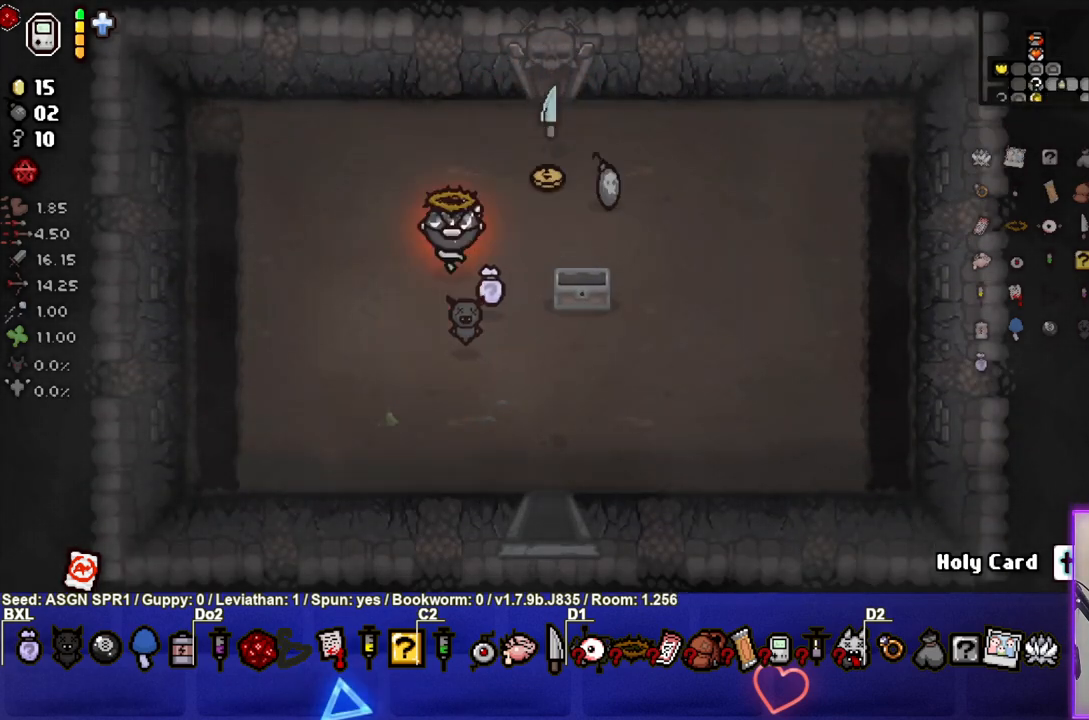
{"buttons": [], "left_stick": "down", "right_stick": "center", "events": [[167, "left_stick", "right"], [300, "left_stick", "down-right"], [417, "left_stick", "down"]]}
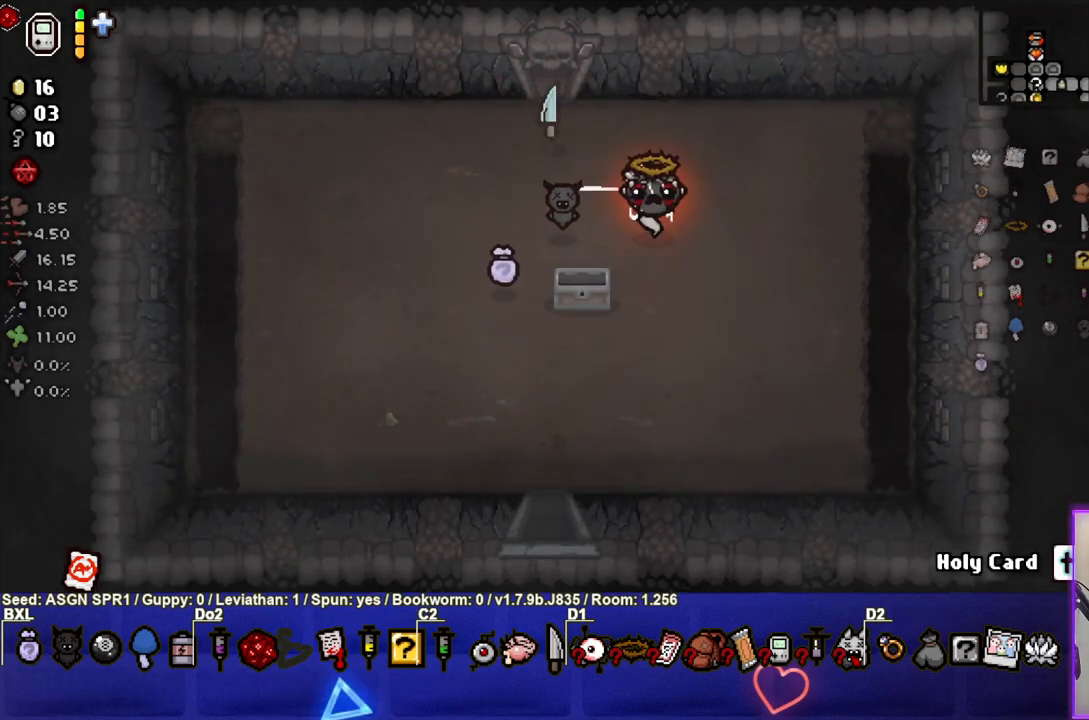
{"buttons": [], "left_stick": "down", "right_stick": "center", "events": []}
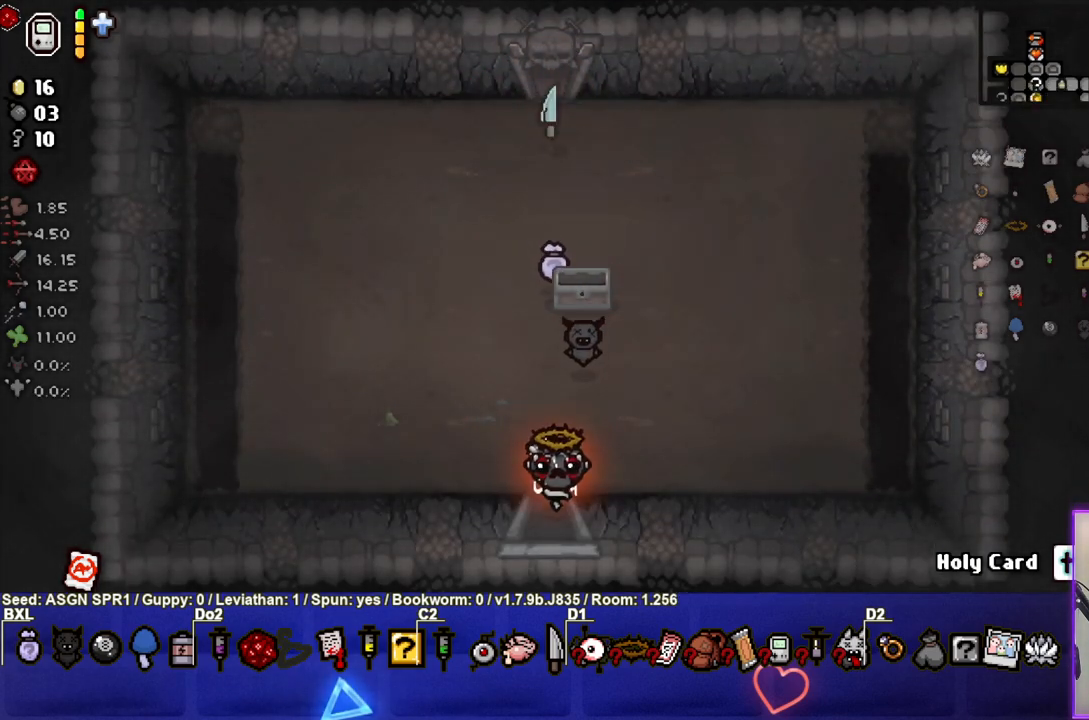
{"buttons": [], "left_stick": "center", "right_stick": "center"}
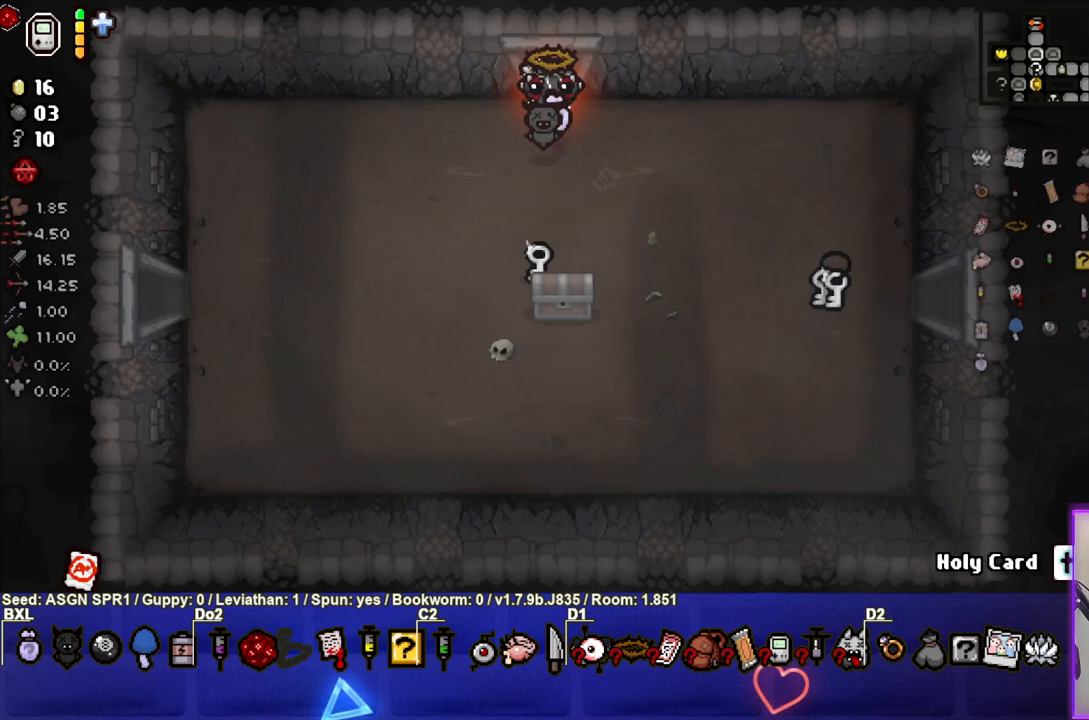
{"buttons": [], "left_stick": "center", "right_stick": "center", "events": [[50, "left_stick", "down-left"], [300, "left_stick", "down-right"], [450, "left_stick", "center"]]}
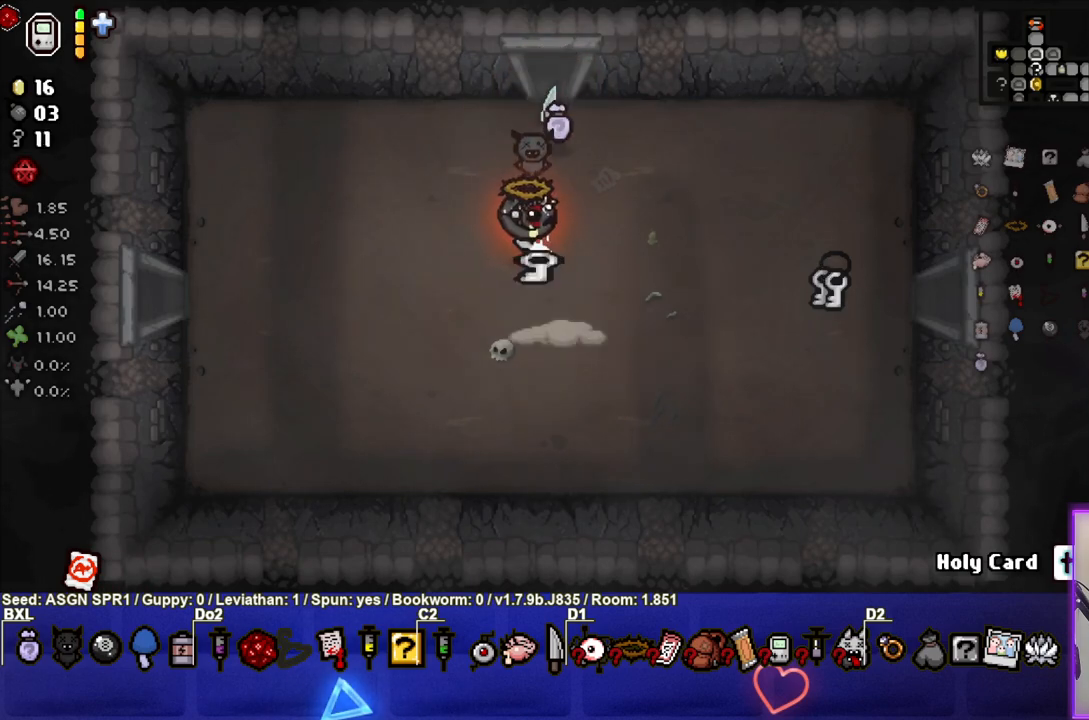
{"buttons": [], "left_stick": "left", "right_stick": "center", "events": [[33, "left_stick", "left"]]}
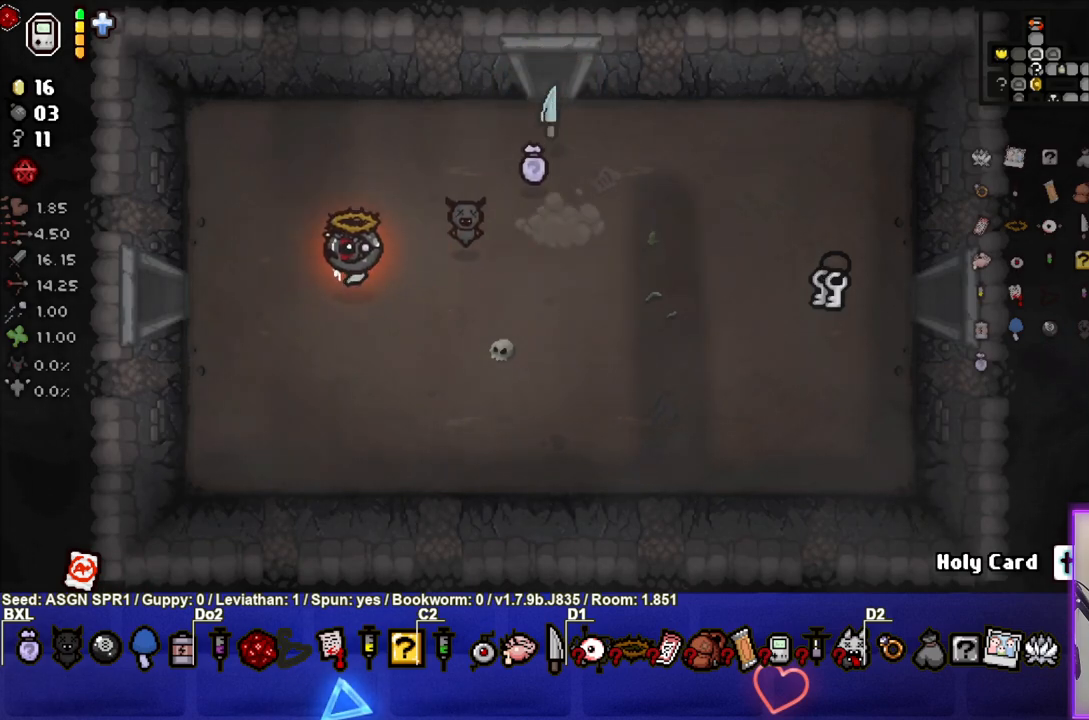
{"buttons": [], "left_stick": "center", "right_stick": "center", "events": [[367, "left_stick", "center"]]}
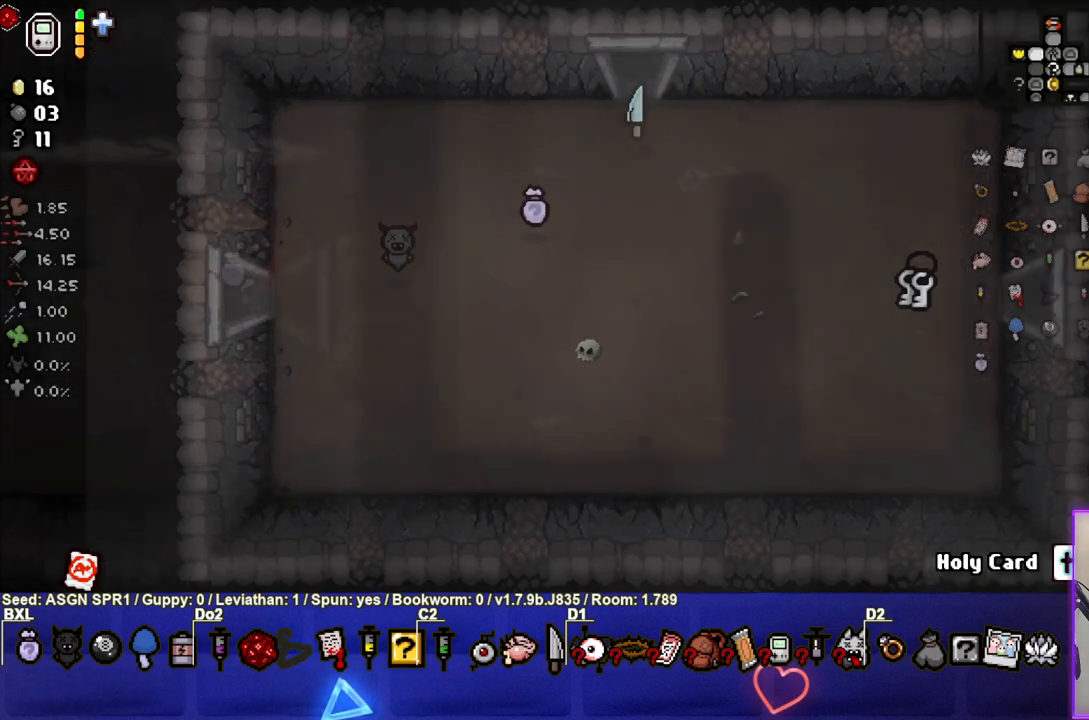
{"buttons": [], "left_stick": "center", "right_stick": "left", "events": [[167, "right_stick", "left"]]}
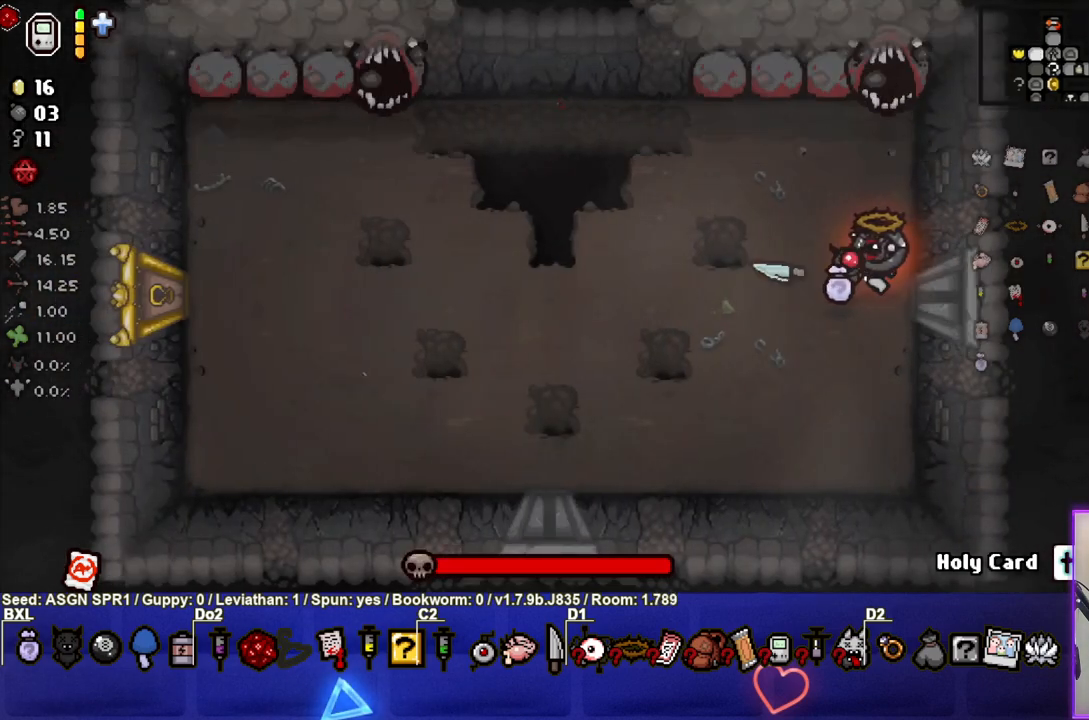
{"buttons": [], "left_stick": "down-left", "right_stick": "center", "events": [[33, "right_stick", "up"], [233, "right_stick", "up-right"], [350, "left_stick", "down-left"], [450, "right_stick", "center"]]}
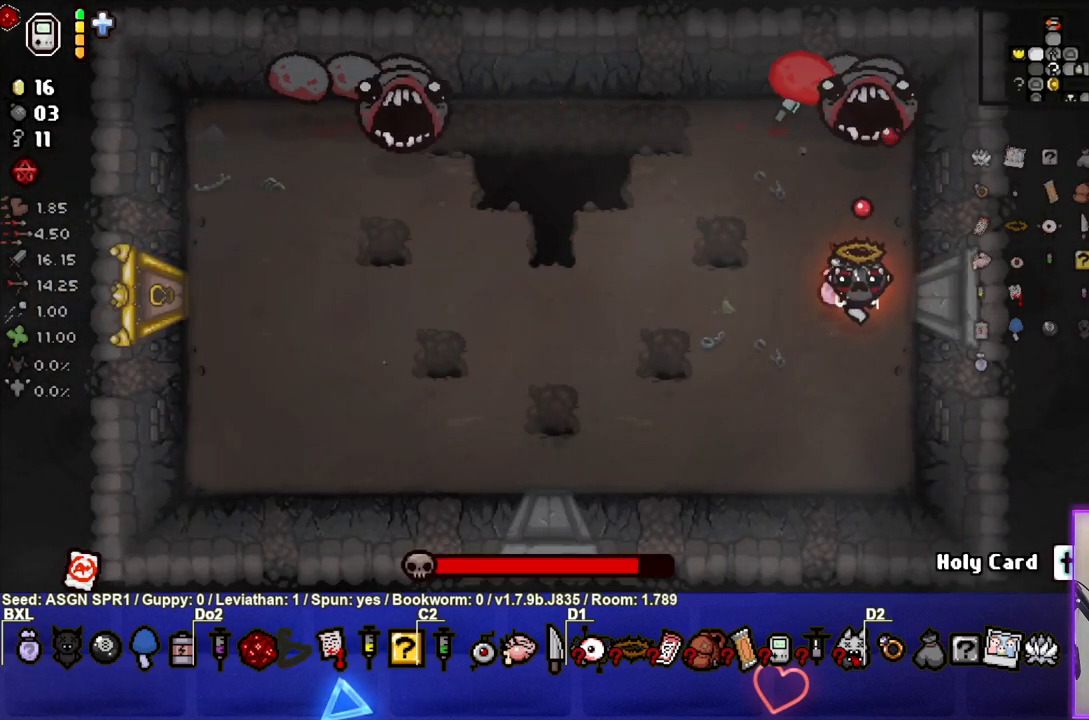
{"buttons": [], "left_stick": "down-left", "right_stick": "center", "events": [[67, "right_stick", "down-right"], [350, "right_stick", "down-left"], [467, "right_stick", "center"]]}
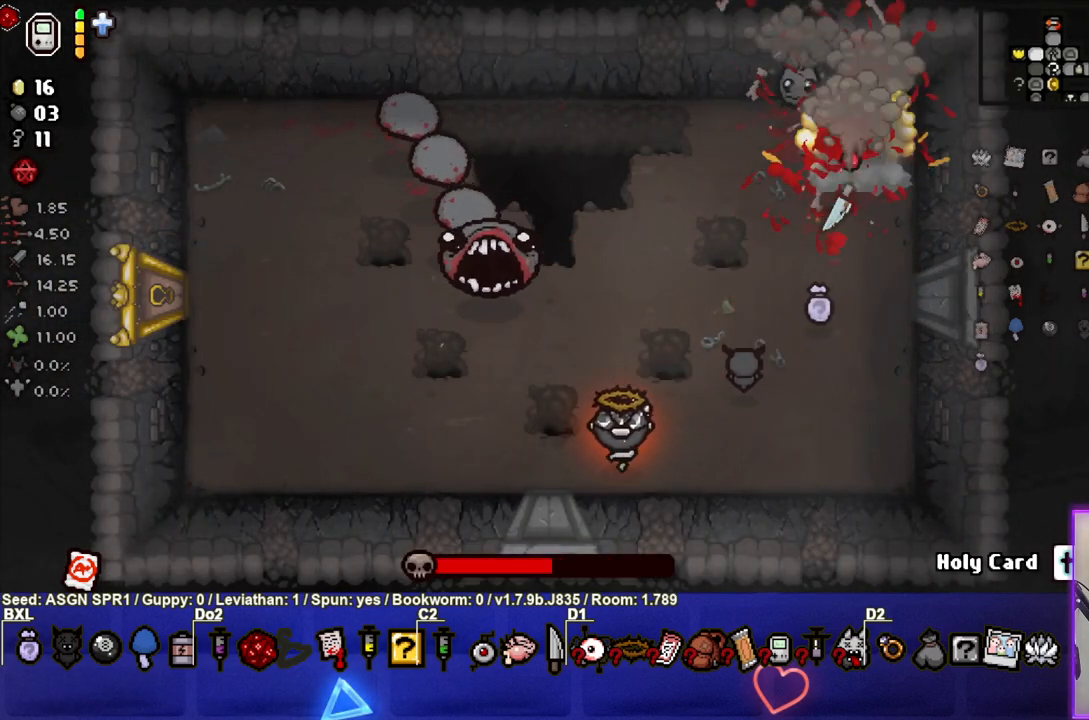
{"buttons": [], "left_stick": "left", "right_stick": "down-left", "events": [[500, "left_stick", "left"], [500, "right_stick", "down-left"]]}
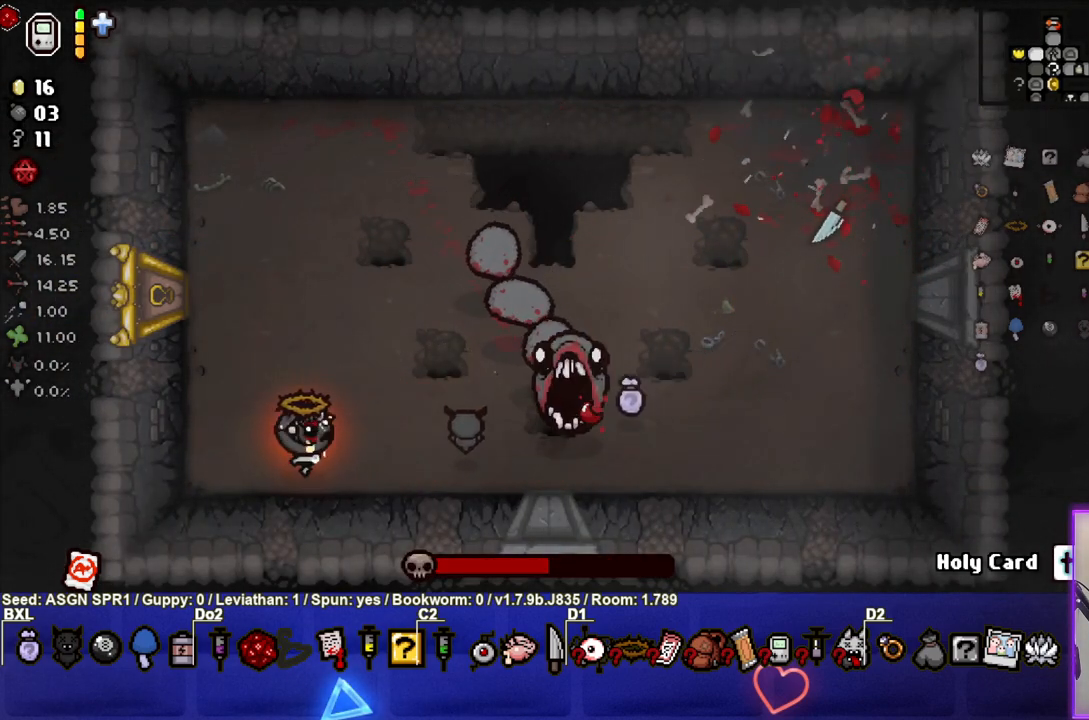
{"buttons": [], "left_stick": "center", "right_stick": "left", "events": [[117, "left_stick", "center"], [383, "right_stick", "left"]]}
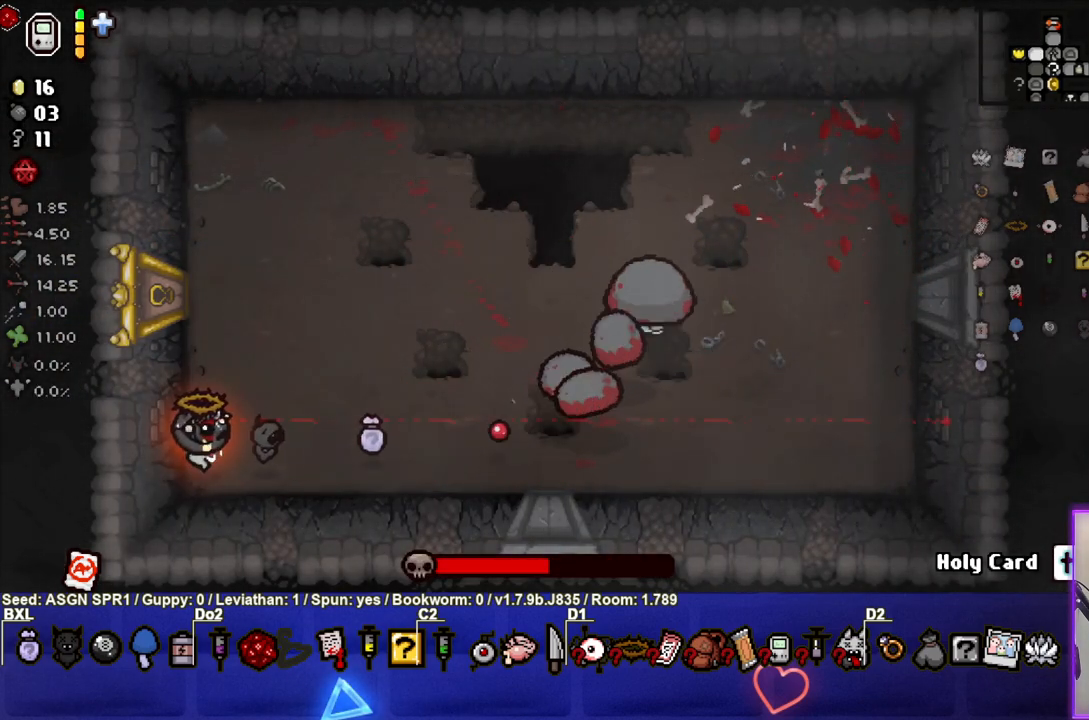
{"buttons": [], "left_stick": "center", "right_stick": "up-right", "events": [[83, "right_stick", "center"], [233, "right_stick", "up-right"]]}
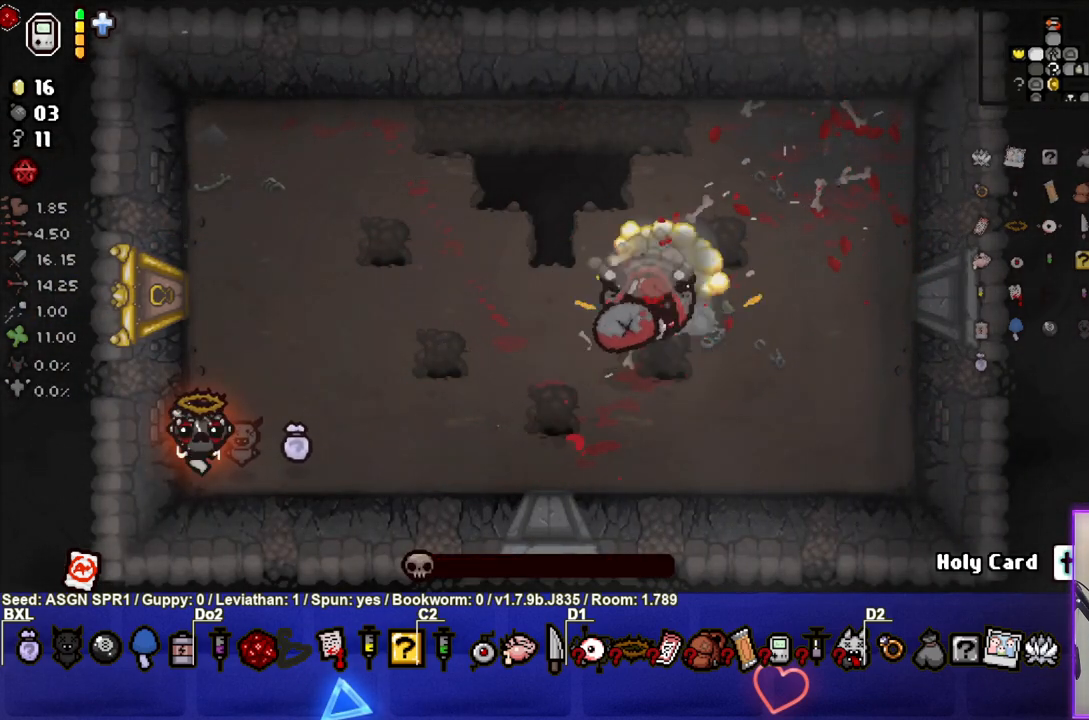
{"buttons": [], "left_stick": "up", "right_stick": "center", "events": [[67, "right_stick", "down-left"], [217, "right_stick", "center"], [350, "right_stick", "up"], [483, "left_stick", "up"], [500, "right_stick", "center"]]}
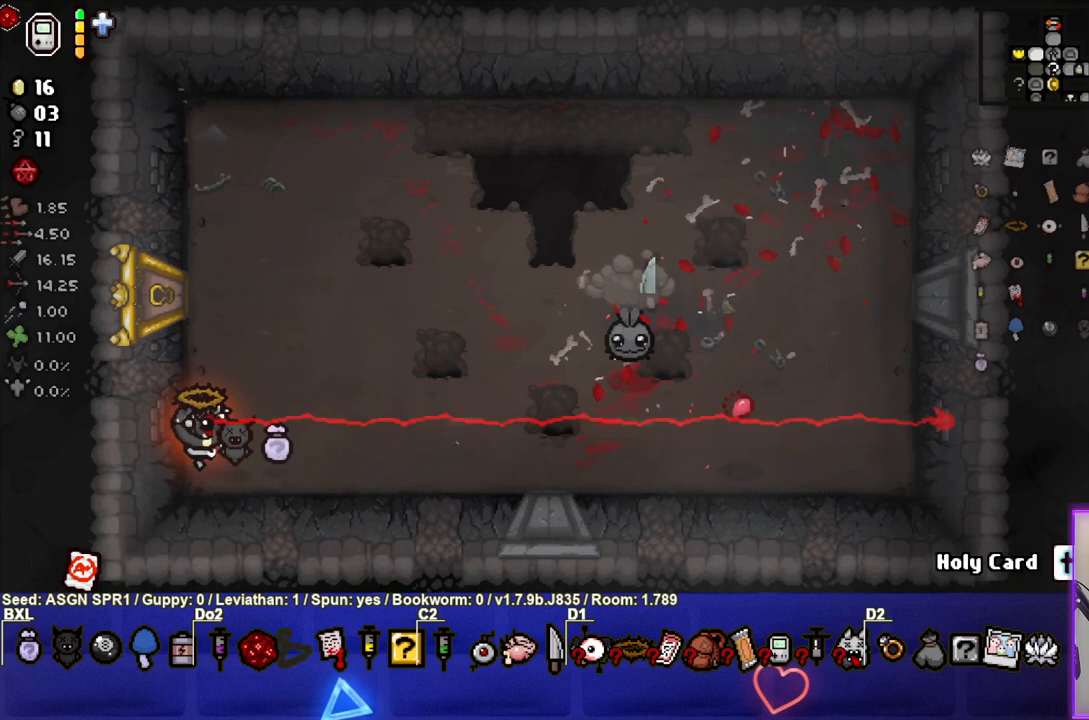
{"buttons": [], "left_stick": "up", "right_stick": "center", "events": [[200, "right_stick", "down"], [467, "right_stick", "center"]]}
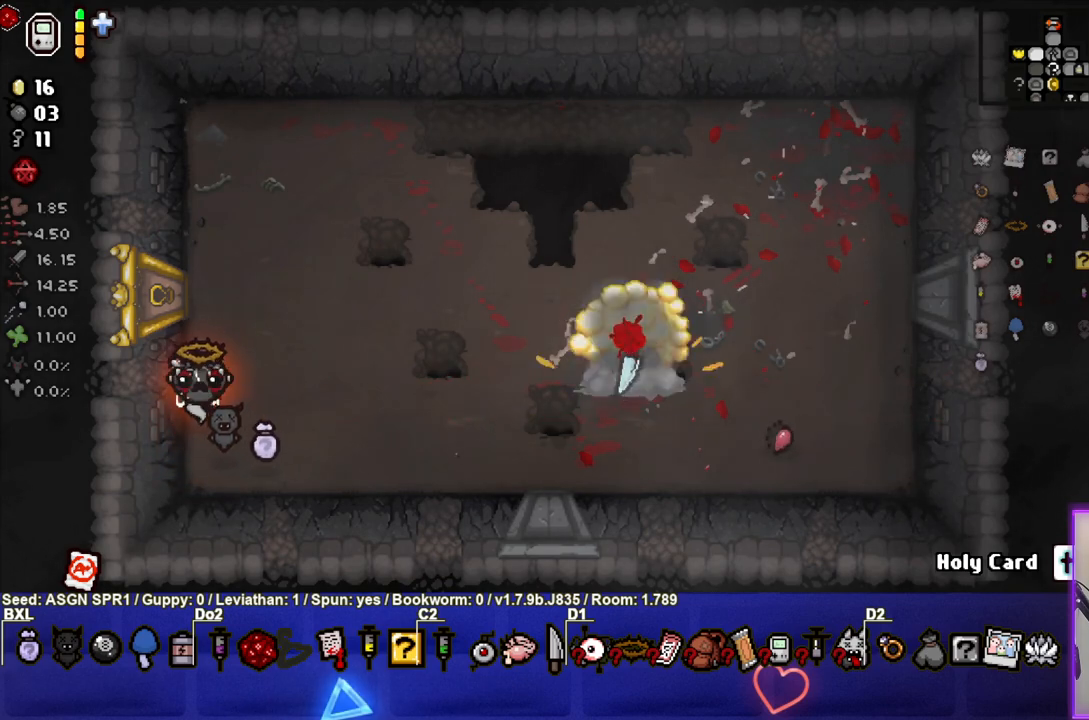
{"buttons": [], "left_stick": "left", "right_stick": "center", "events": [[450, "left_stick", "left"]]}
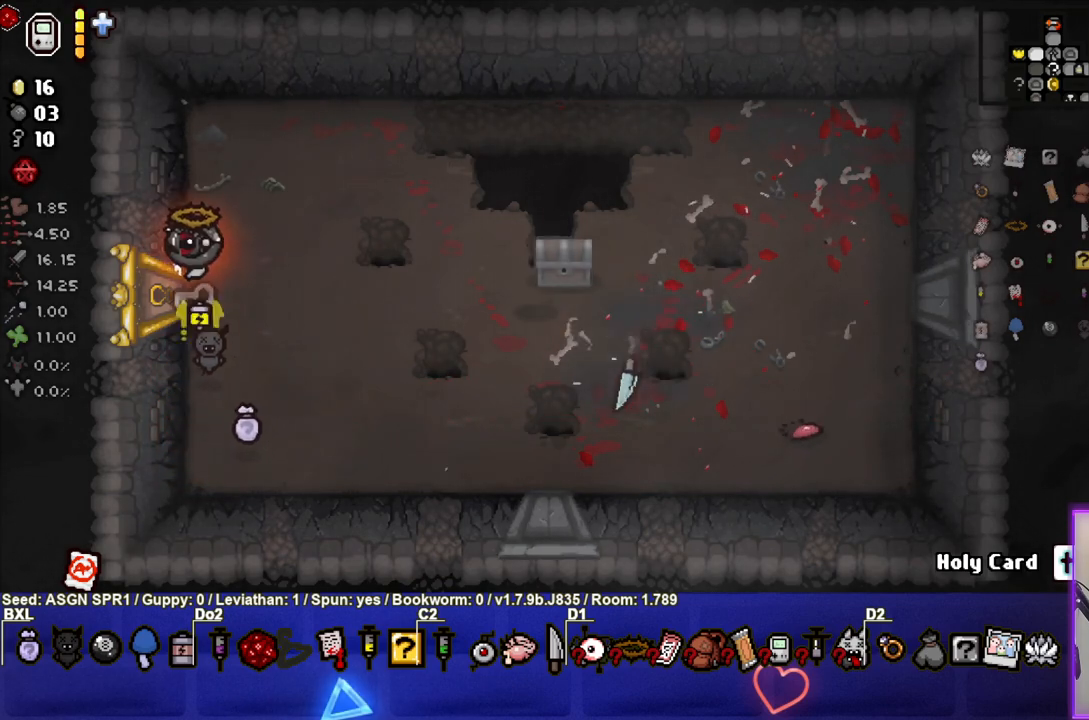
{"buttons": [], "left_stick": "center", "right_stick": "center", "events": [[200, "left_stick", "center"]]}
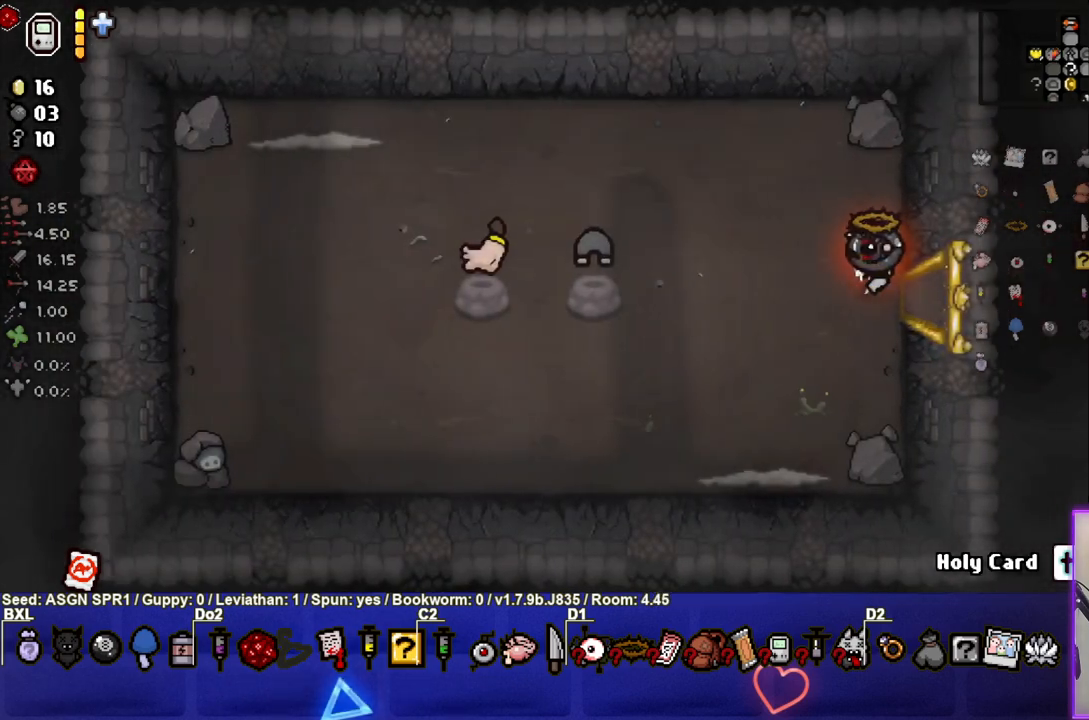
{"buttons": [], "left_stick": "left", "right_stick": "down", "events": [[417, "left_stick", "left"], [483, "right_stick", "down"]]}
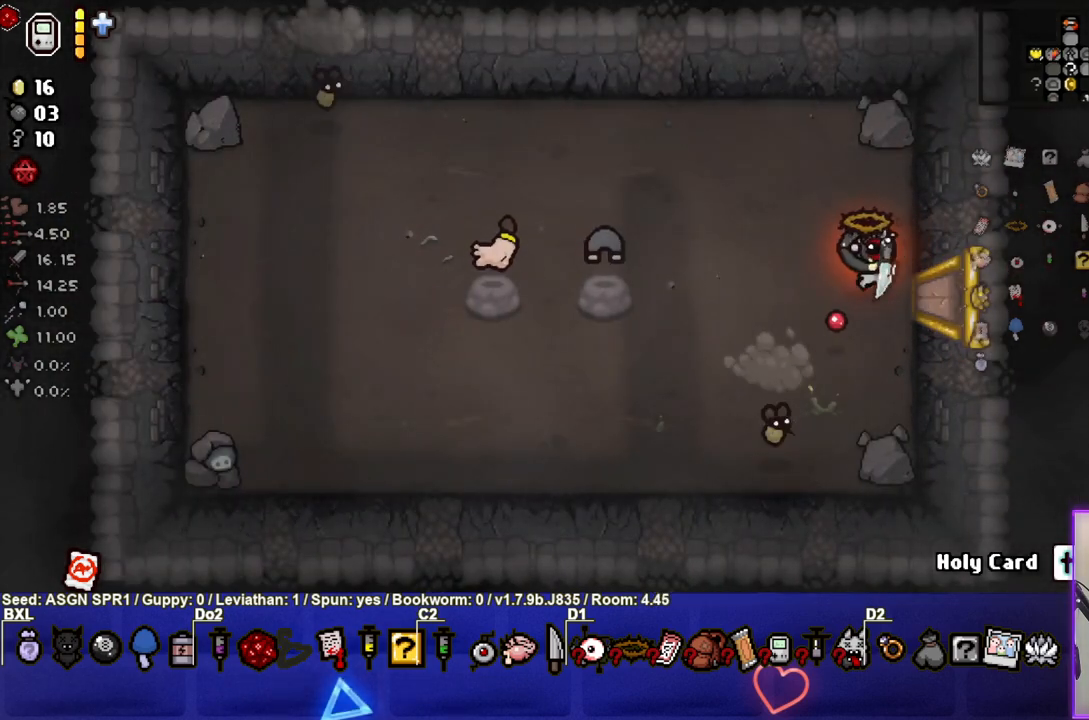
{"buttons": [], "left_stick": "center", "right_stick": "center", "events": [[167, "left_stick", "center"], [400, "right_stick", "center"]]}
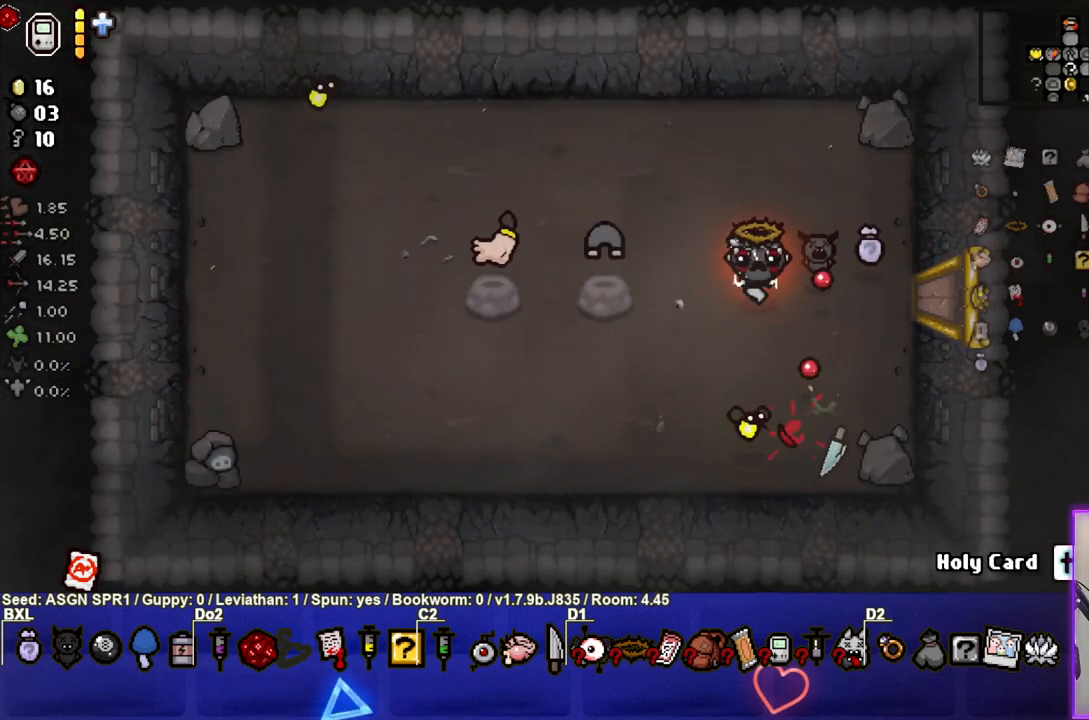
{"buttons": [], "left_stick": "down-right", "right_stick": "up-left", "events": [[33, "right_stick", "up-left"], [100, "left_stick", "right"], [200, "left_stick", "center"], [367, "right_stick", "center"], [400, "left_stick", "right"], [467, "left_stick", "down-right"], [500, "right_stick", "up-left"]]}
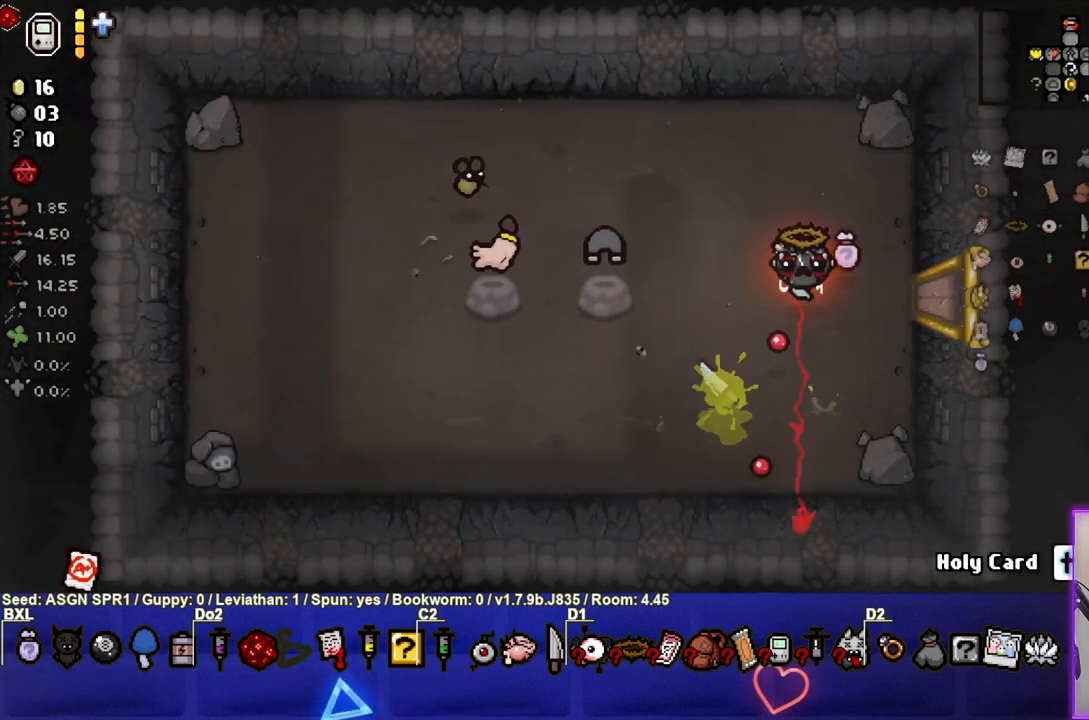
{"buttons": [], "left_stick": "left", "right_stick": "center", "events": [[117, "left_stick", "center"], [317, "right_stick", "up"], [450, "right_stick", "center"], [483, "left_stick", "left"]]}
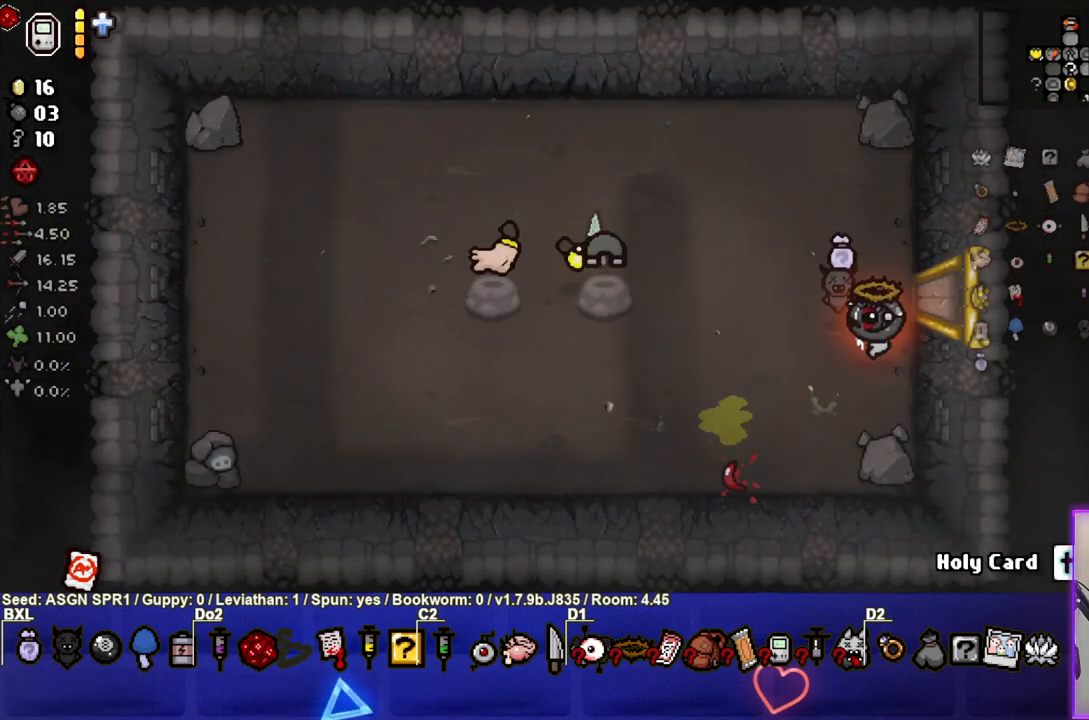
{"buttons": [], "left_stick": "left", "right_stick": "center", "events": [[117, "right_stick", "down"], [333, "right_stick", "center"]]}
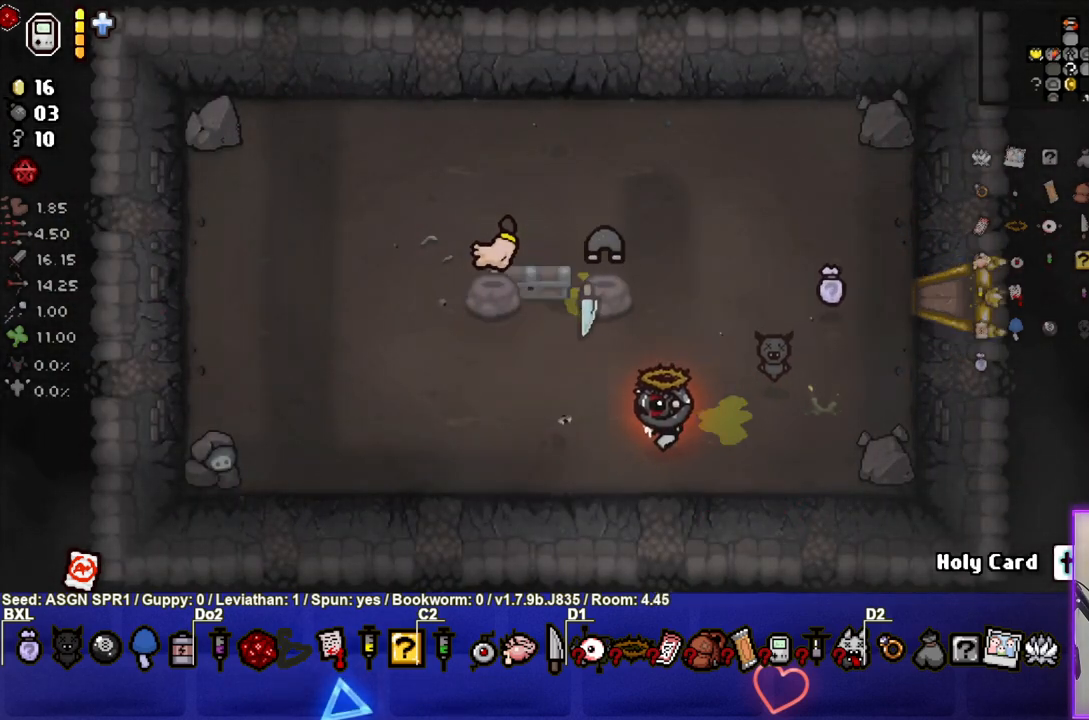
{"buttons": [], "left_stick": "up", "right_stick": "center", "events": [[167, "left_stick", "up-left"], [417, "left_stick", "up"]]}